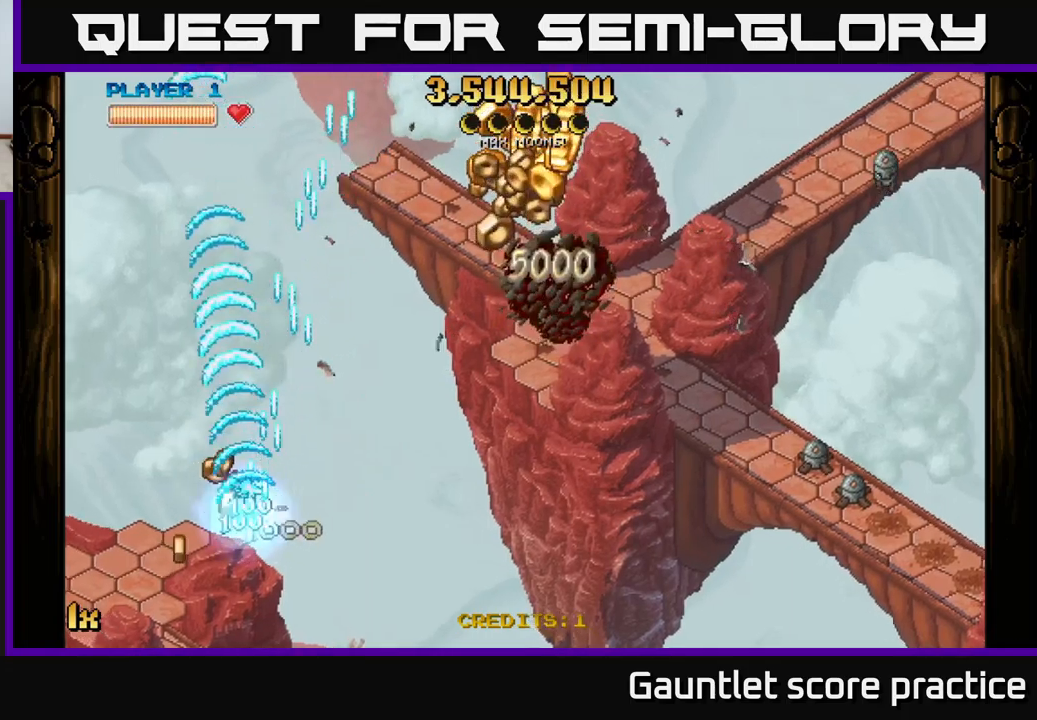
Gameplay with a controller (Xbox layout); each line is a JSON object with the inputs held at the frame after it. "events" lists button and stick changes between this image and that frame as [ms after this image, input, new state], when the widget could be followed in between. Not read: right_stick.
{"buttons": ["A", "X"], "left_stick": "right", "events": [[134, "left_stick", "down-left"], [167, "L1", "down"], [350, "L1", "up"], [450, "left_stick", "right"], [500, "X", "down"]]}
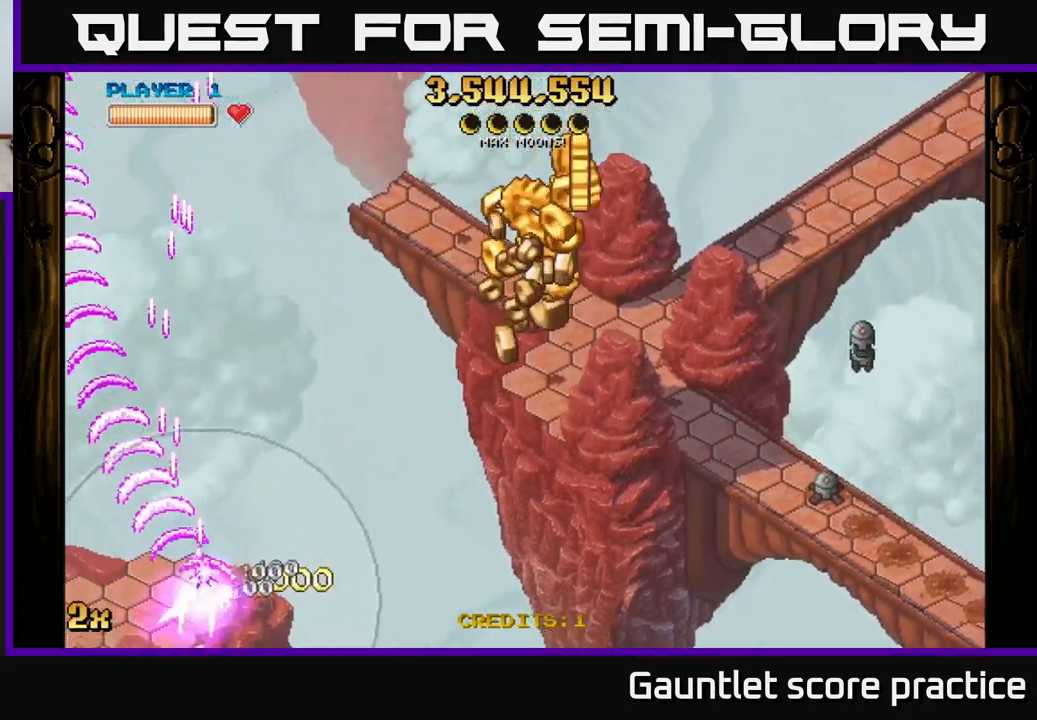
{"buttons": ["A"], "left_stick": "down-right", "events": [[34, "left_stick", "up-right"], [150, "X", "up"], [250, "left_stick", "right"], [450, "left_stick", "down-right"]]}
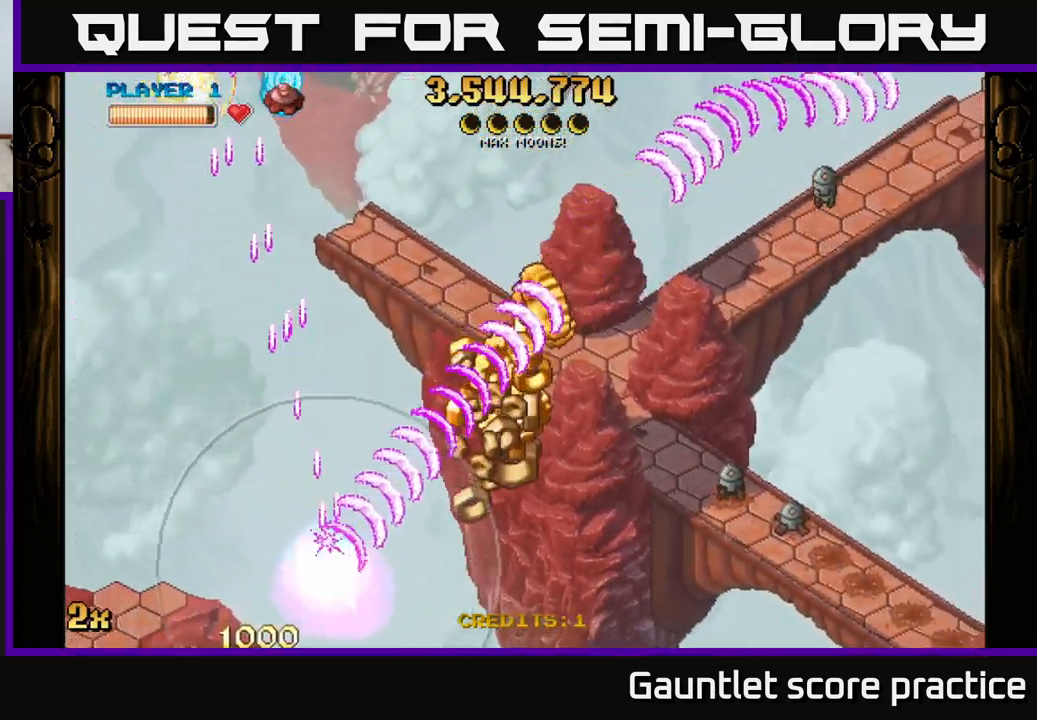
{"buttons": ["A"], "left_stick": "up-right", "events": [[350, "left_stick", "up-right"]]}
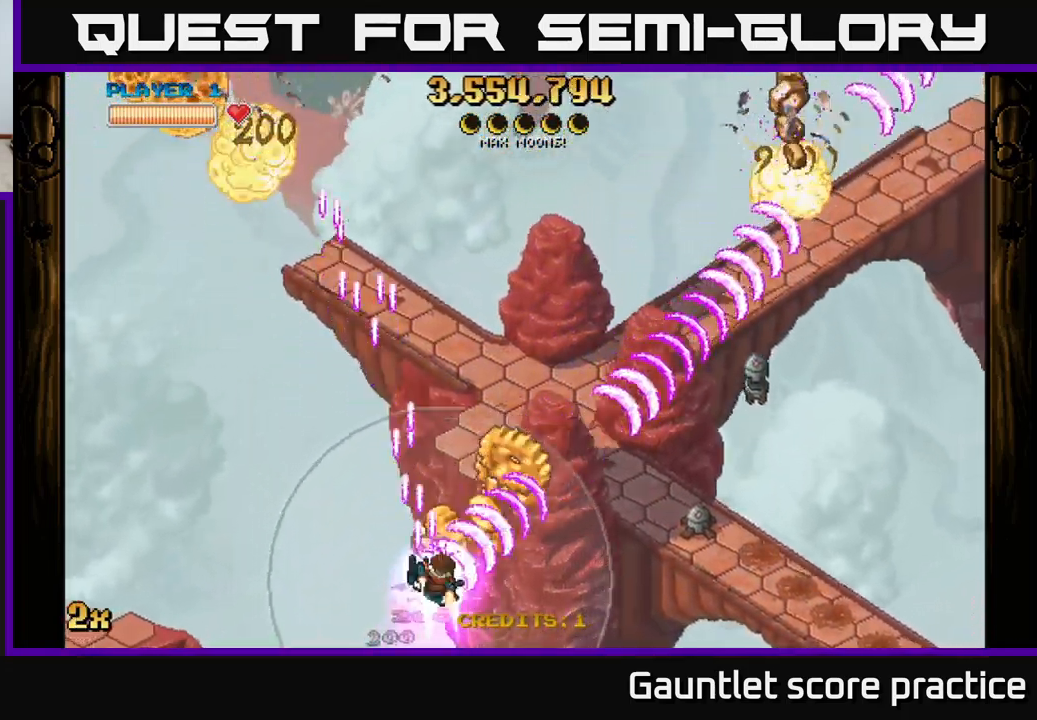
{"buttons": ["A"], "left_stick": "down-right", "events": [[17, "left_stick", "right"], [150, "left_stick", "up-right"], [467, "left_stick", "down-right"]]}
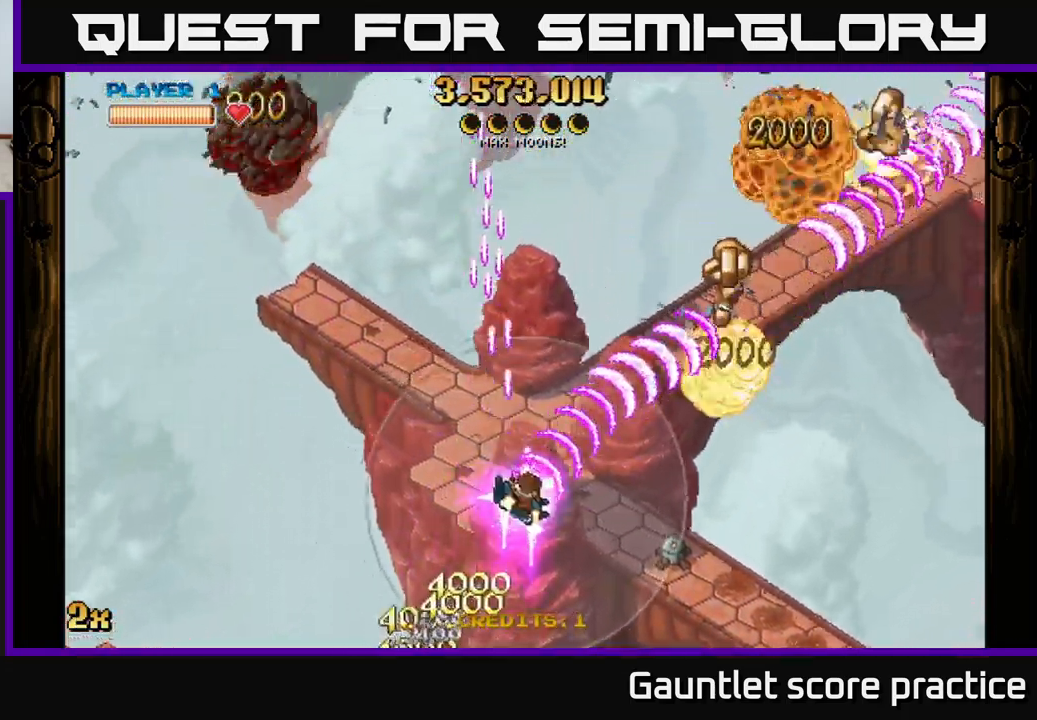
{"buttons": ["A"], "left_stick": "center", "events": [[67, "left_stick", "center"], [200, "left_stick", "down"], [334, "left_stick", "left"], [450, "left_stick", "center"]]}
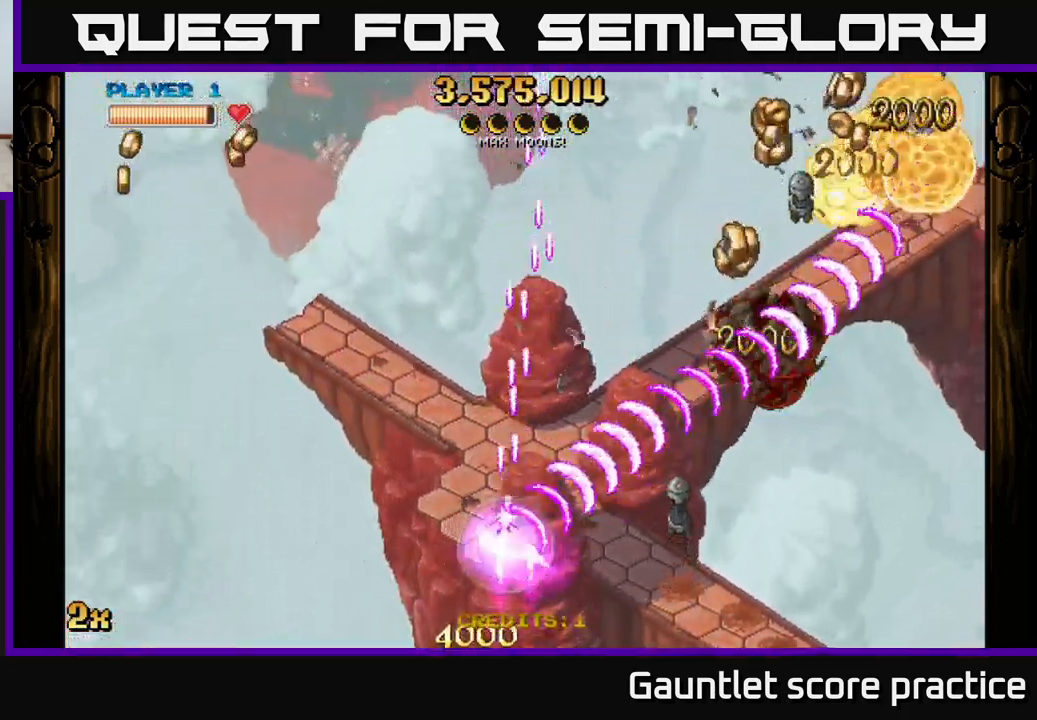
{"buttons": ["A"], "left_stick": "up-right", "events": [[367, "left_stick", "right"], [467, "left_stick", "up-right"]]}
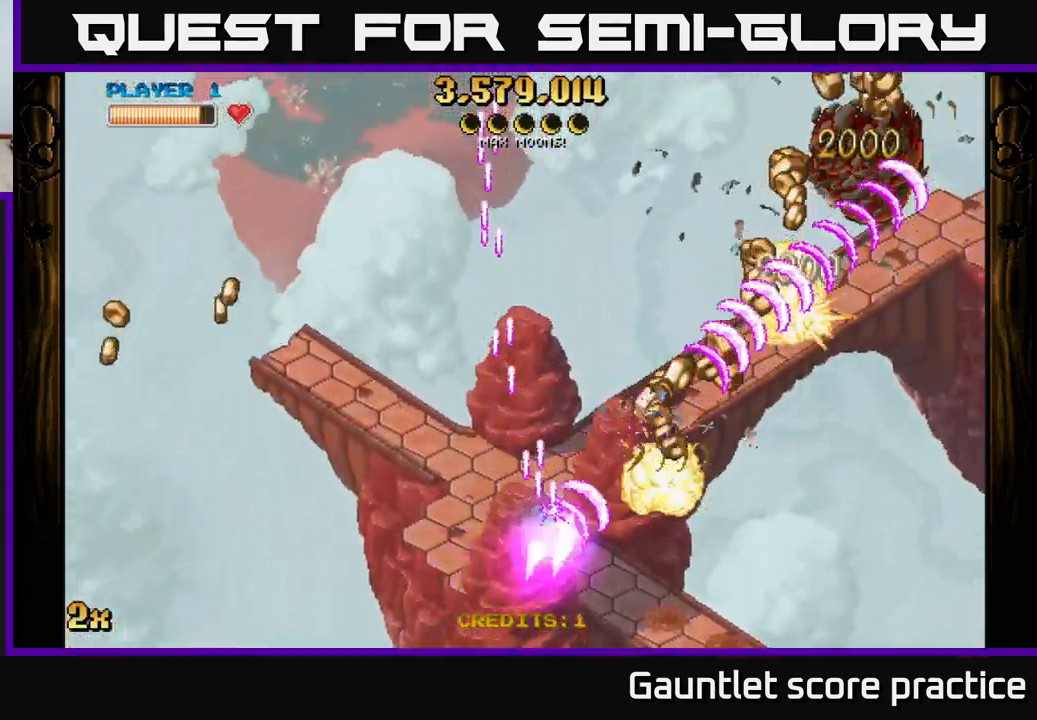
{"buttons": ["A"], "left_stick": "up-right", "events": [[267, "left_stick", "right"], [484, "left_stick", "up-right"]]}
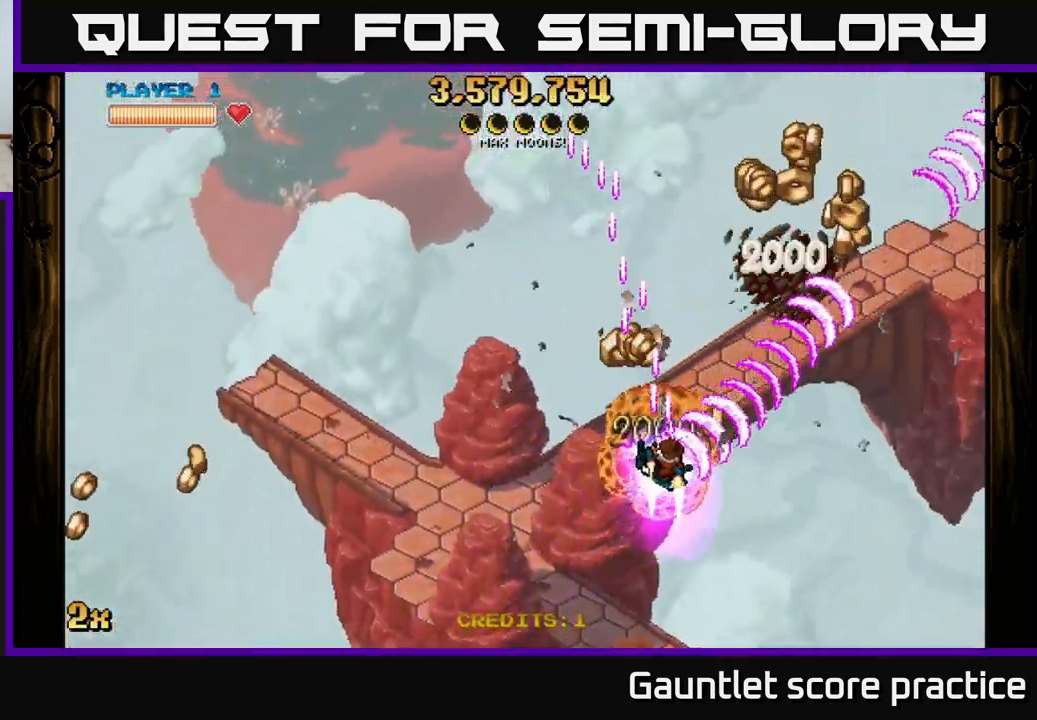
{"buttons": ["A"], "left_stick": "right", "events": [[167, "left_stick", "up-left"], [300, "left_stick", "right"]]}
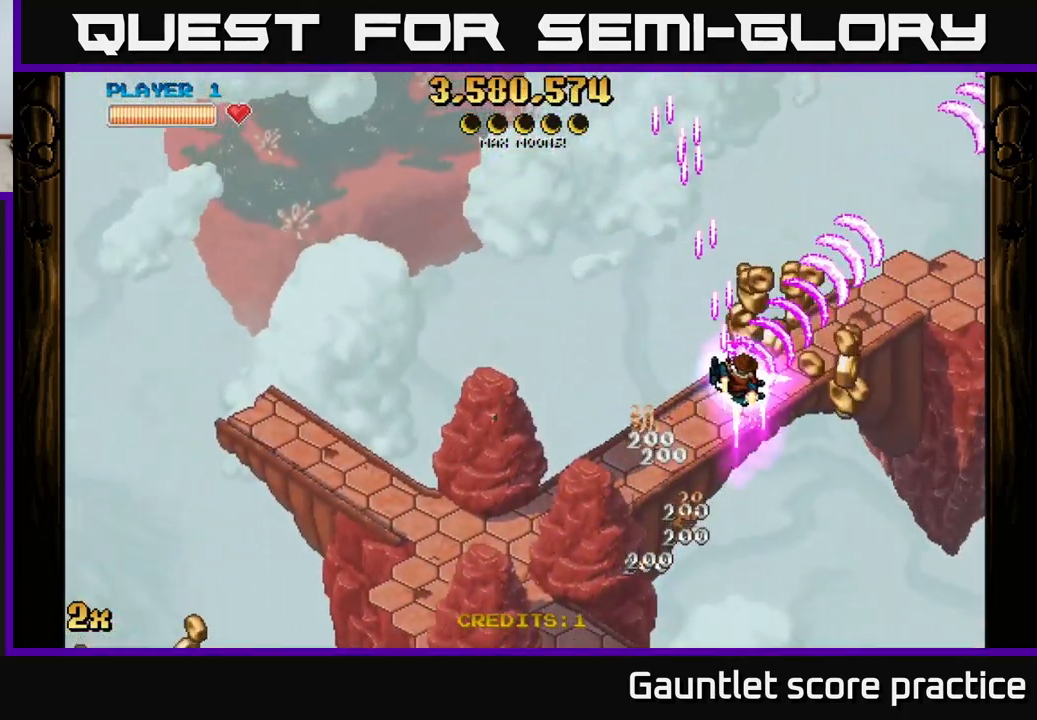
{"buttons": ["A"], "left_stick": "down-left", "events": [[200, "left_stick", "left"], [450, "left_stick", "down-left"]]}
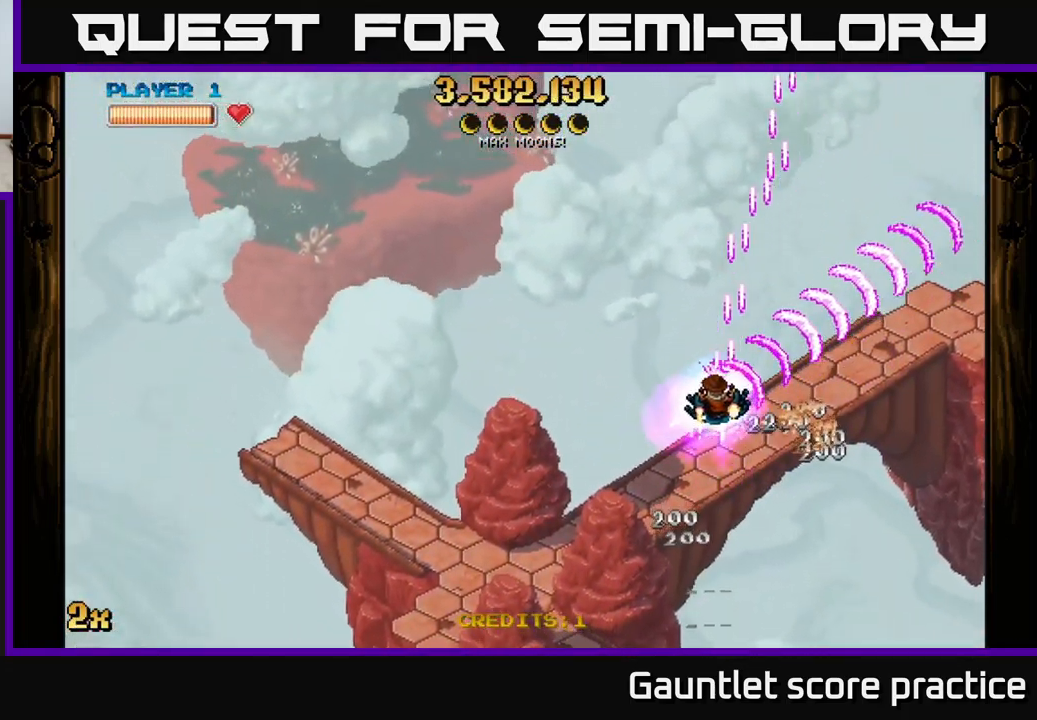
{"buttons": ["A"], "left_stick": "down-left", "events": []}
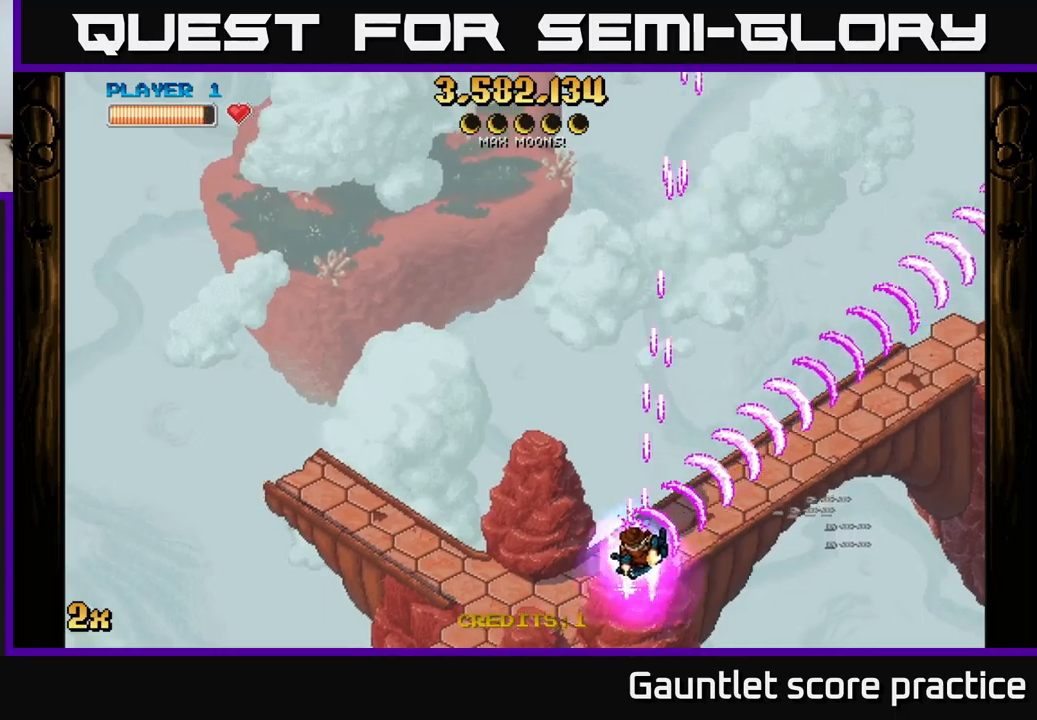
{"buttons": ["A"], "left_stick": "down-left", "events": []}
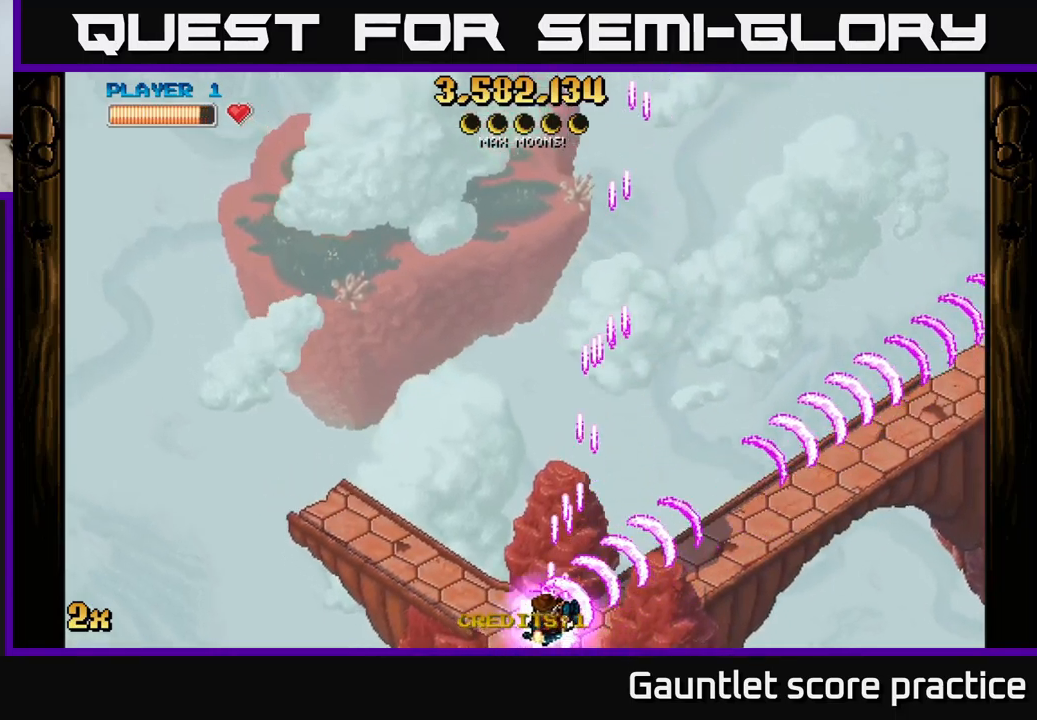
{"buttons": ["A", "X"], "left_stick": "up", "events": [[217, "left_stick", "up"], [250, "X", "down"]]}
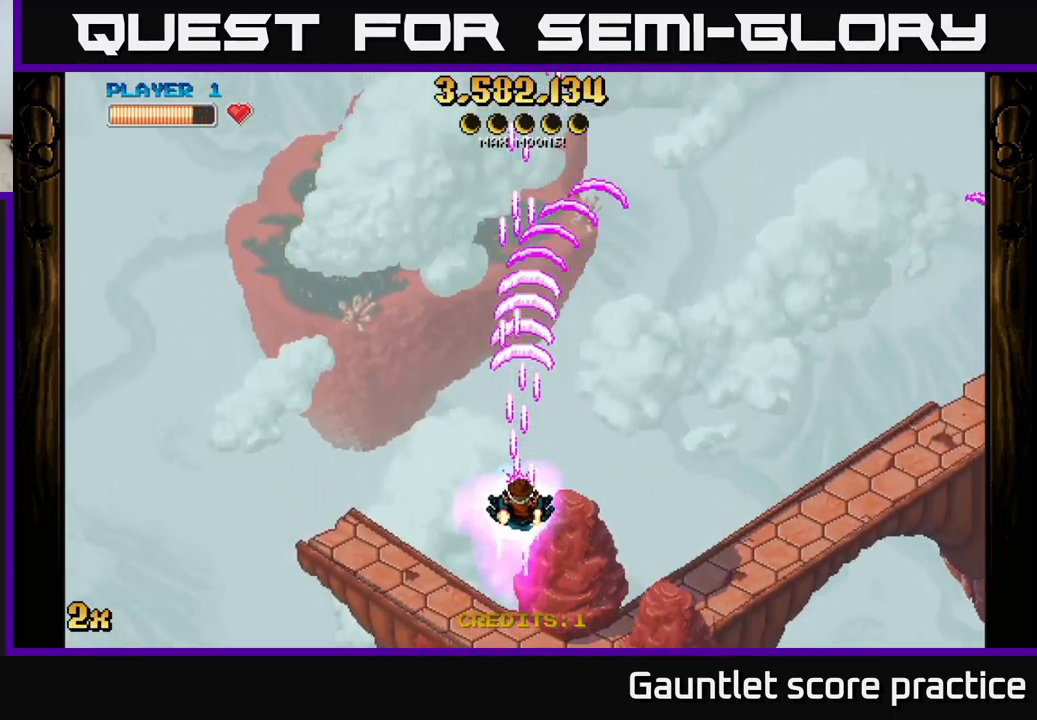
{"buttons": ["A"], "left_stick": "down", "events": [[50, "X", "up"], [134, "left_stick", "center"], [184, "left_stick", "down"]]}
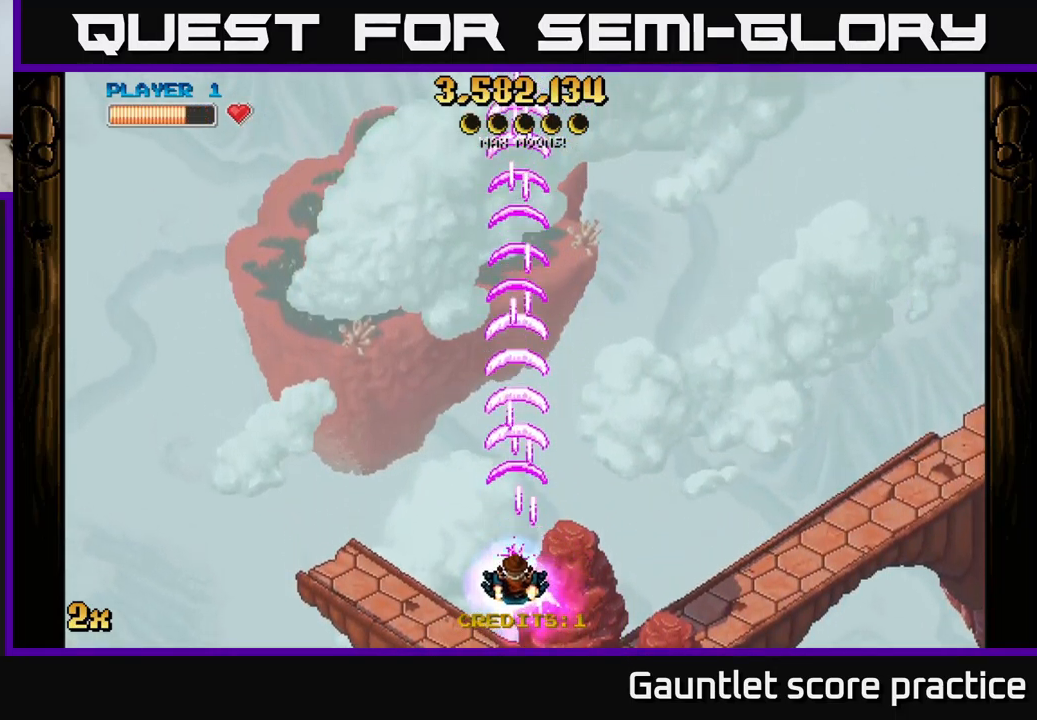
{"buttons": ["A"], "left_stick": "center", "events": [[217, "left_stick", "center"]]}
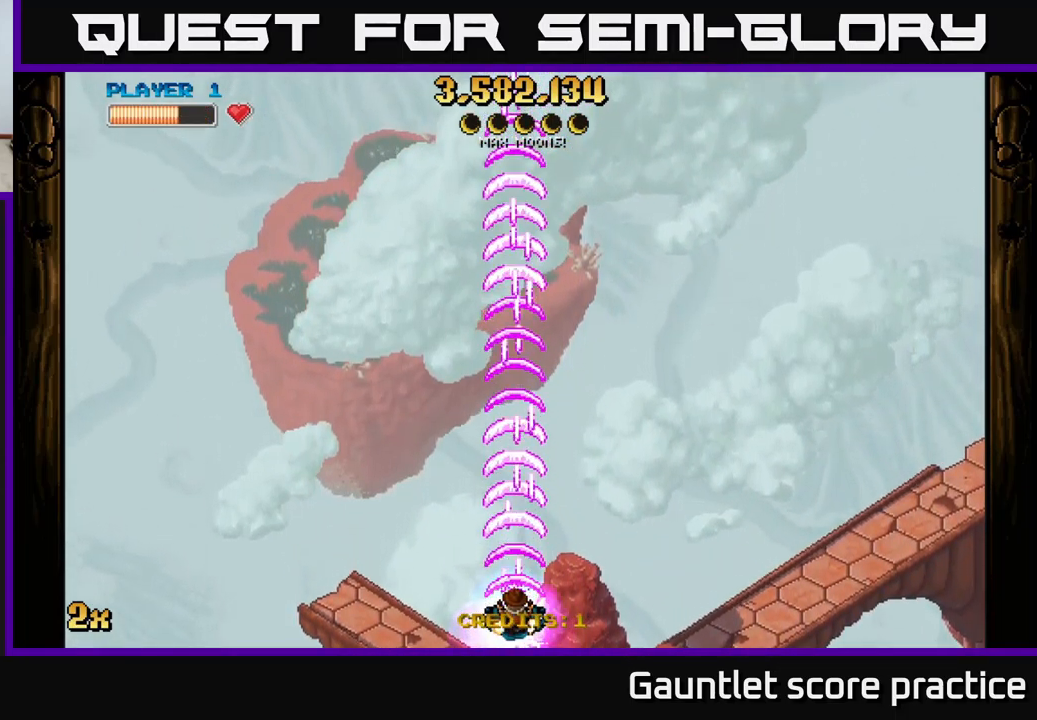
{"buttons": ["A"], "left_stick": "up", "events": [[200, "left_stick", "up"], [250, "X", "down"], [334, "X", "up"]]}
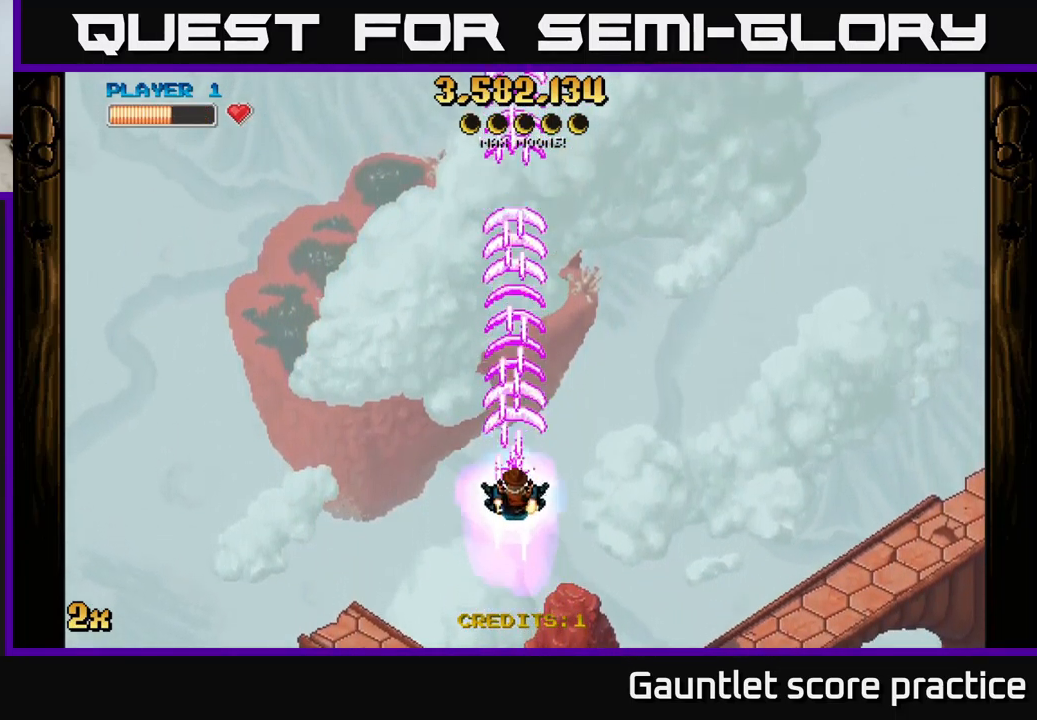
{"buttons": ["A"], "left_stick": "down", "events": [[34, "left_stick", "center"], [384, "left_stick", "down"]]}
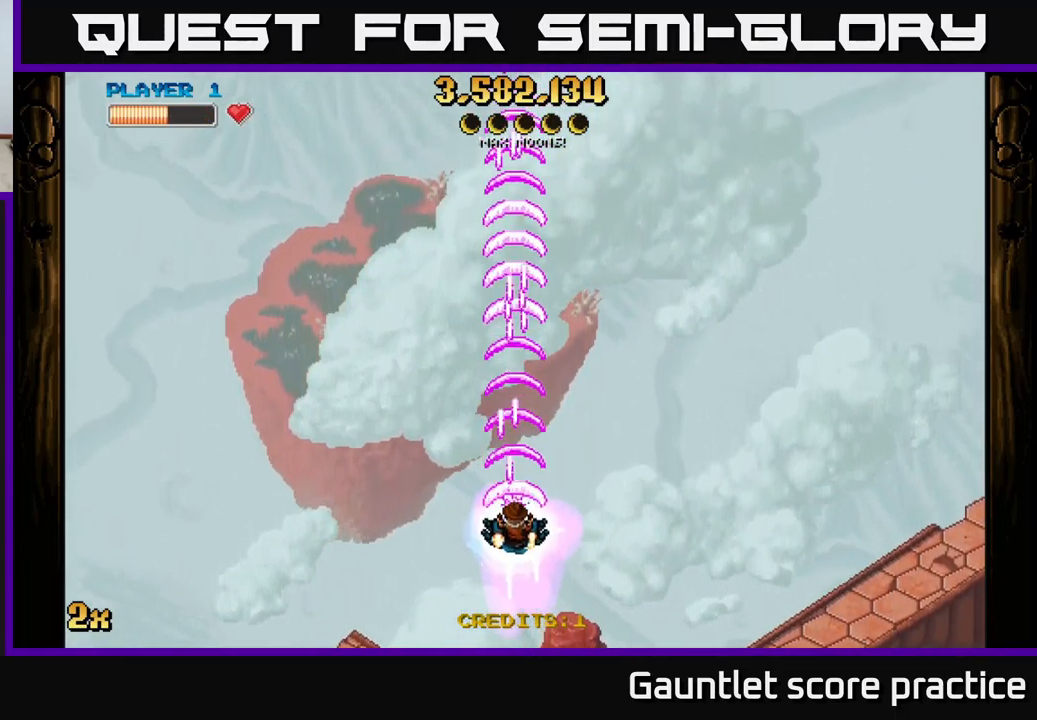
{"buttons": ["A"], "left_stick": "center", "events": [[284, "left_stick", "center"]]}
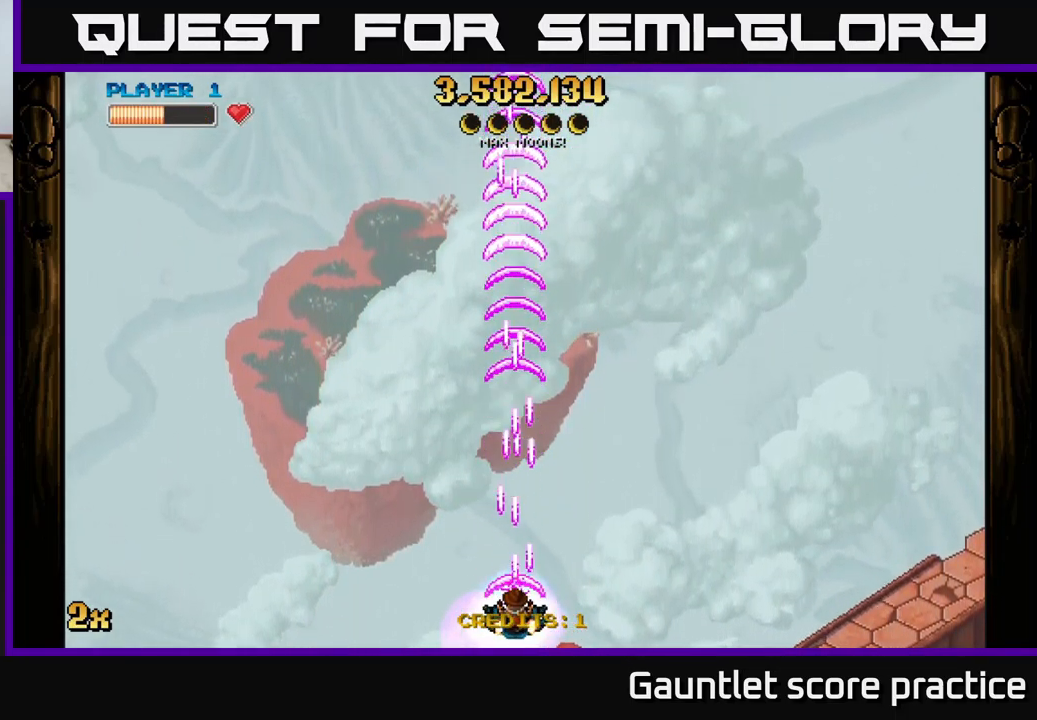
{"buttons": ["A"], "left_stick": "center", "events": []}
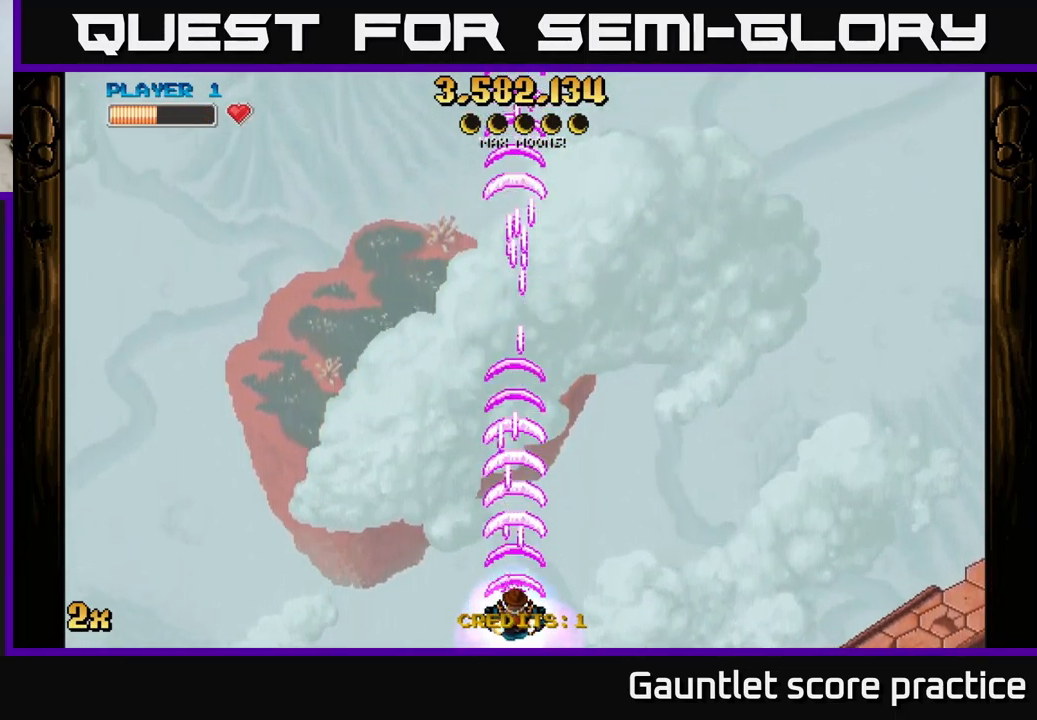
{"buttons": ["A"], "left_stick": "center", "events": []}
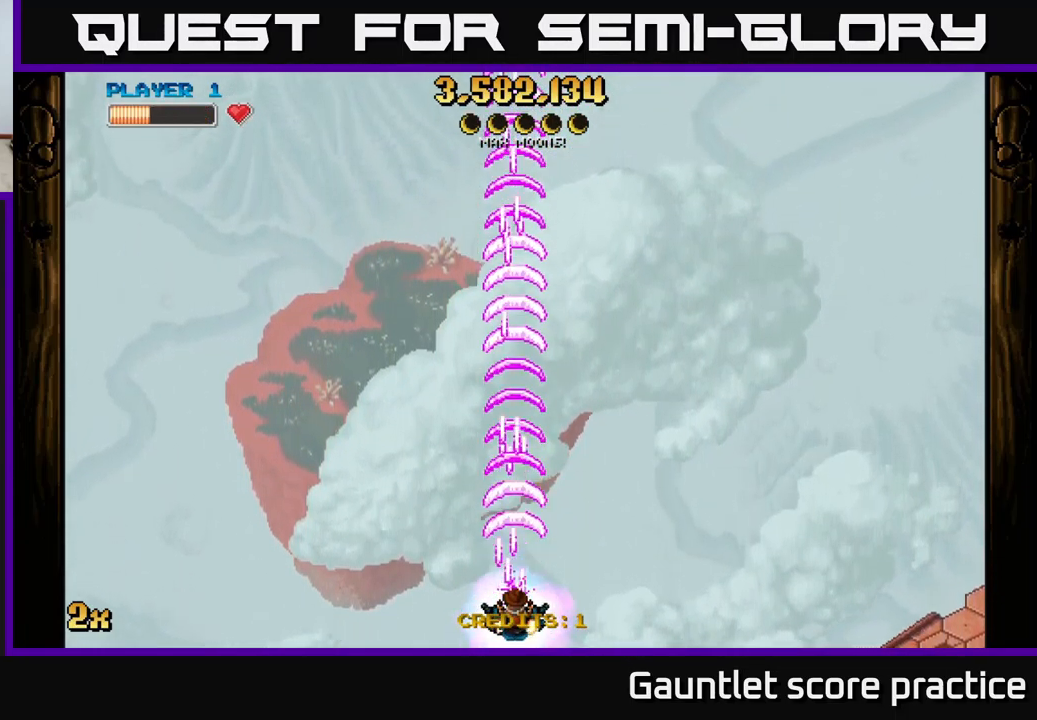
{"buttons": ["A"], "left_stick": "center", "events": []}
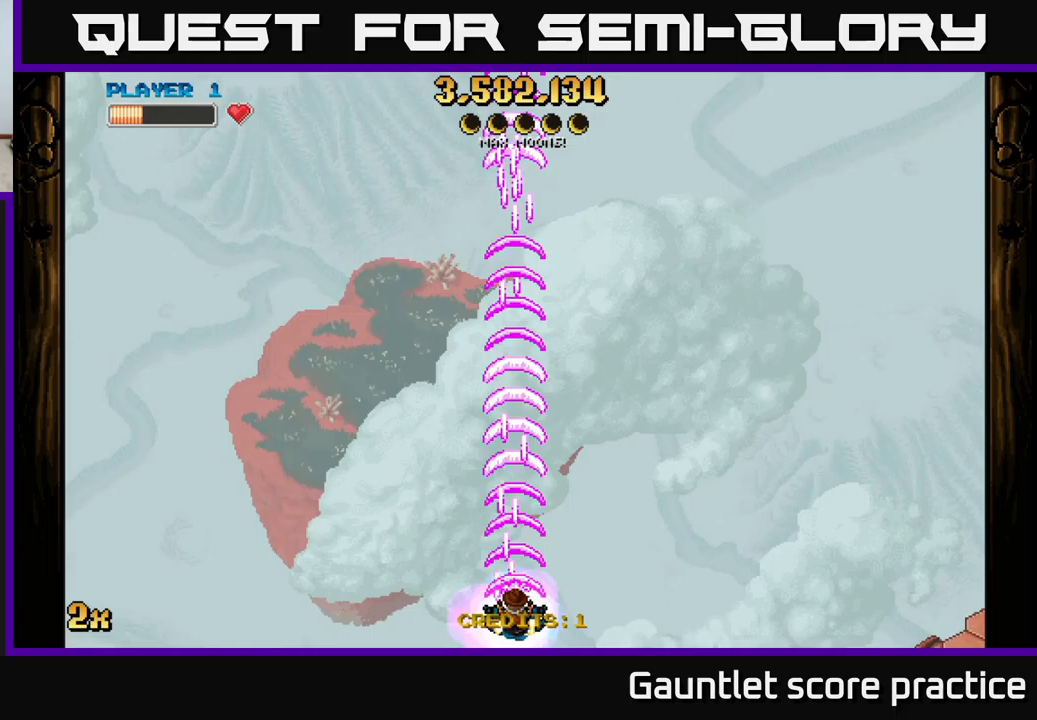
{"buttons": ["A"], "left_stick": "center", "events": []}
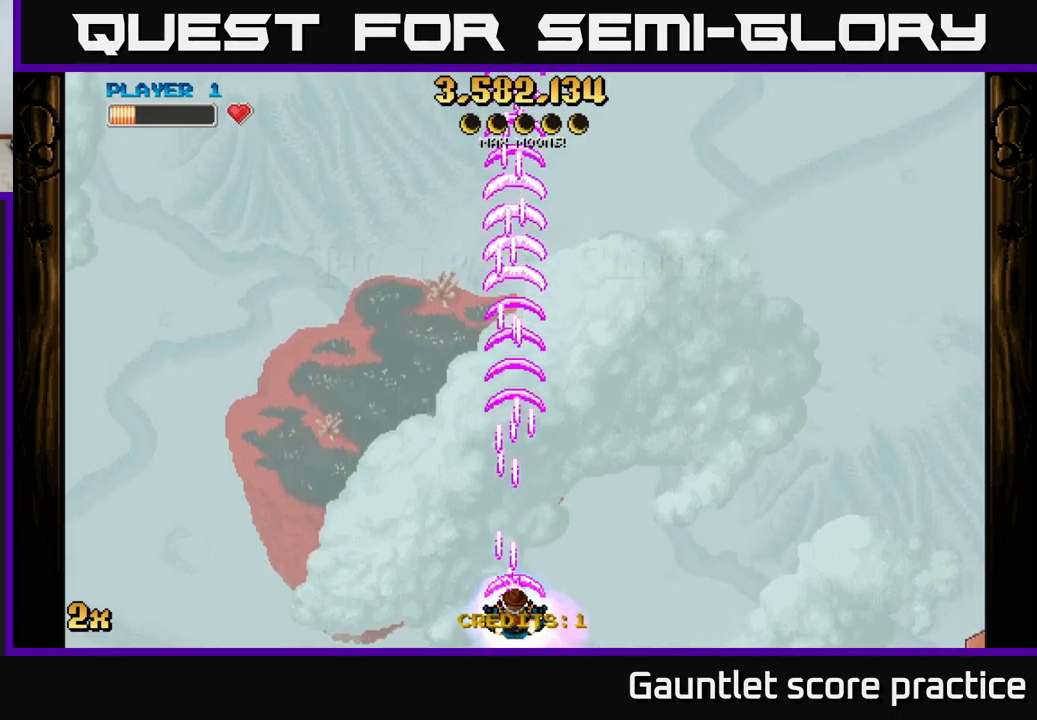
{"buttons": ["A"], "left_stick": "center", "events": []}
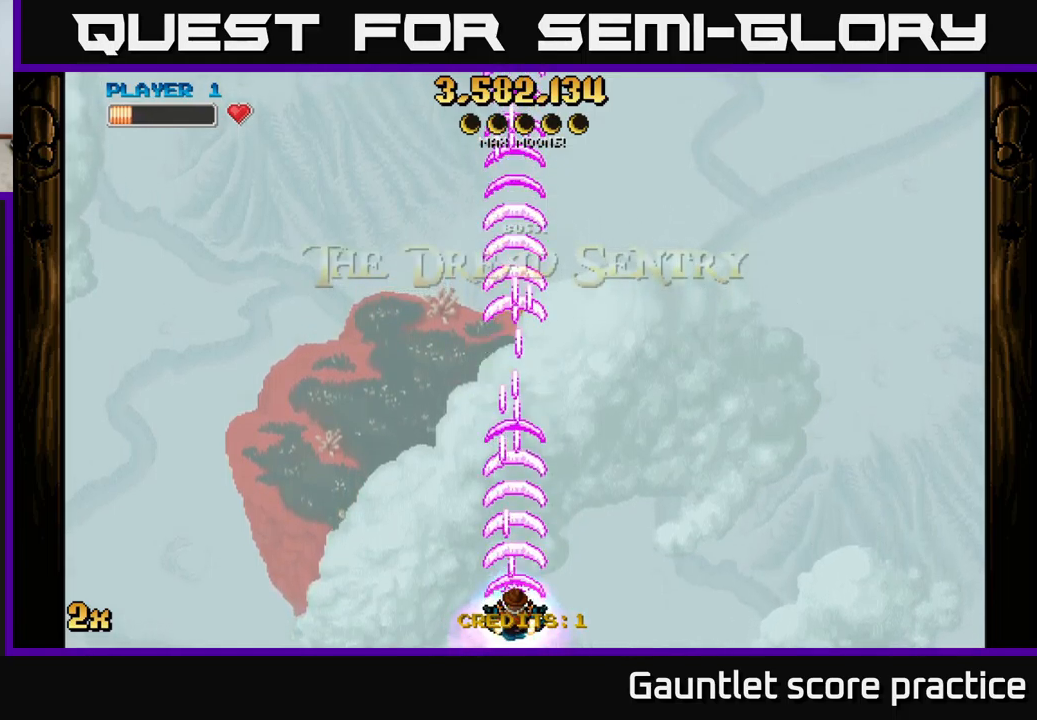
{"buttons": ["A"], "left_stick": "center", "events": []}
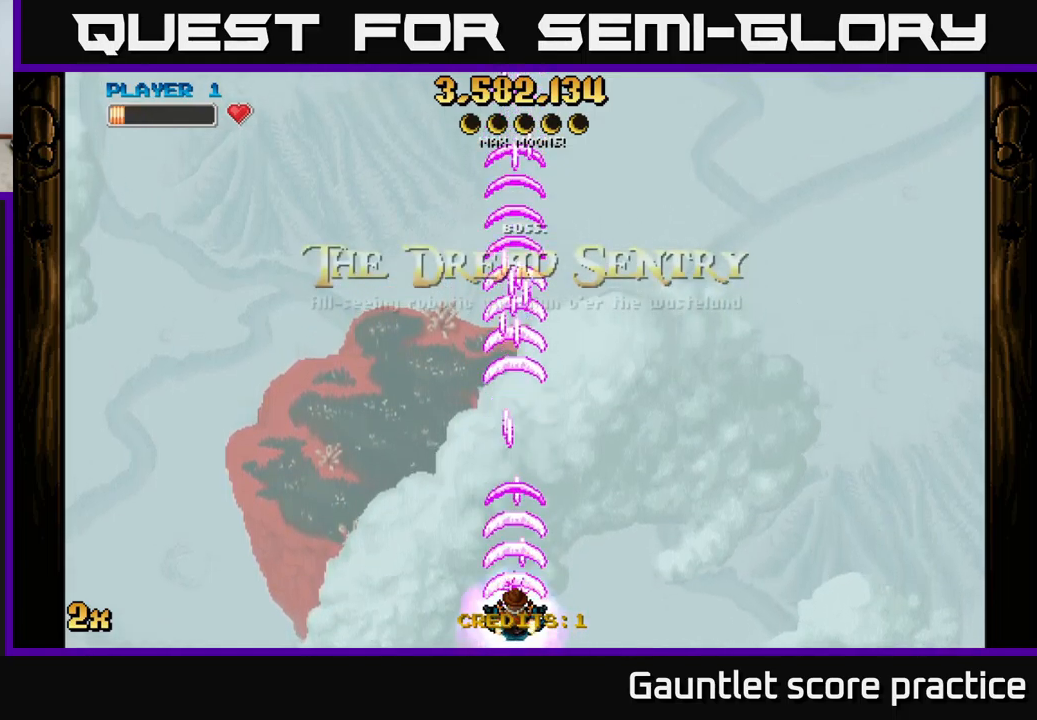
{"buttons": ["A"], "left_stick": "center", "events": []}
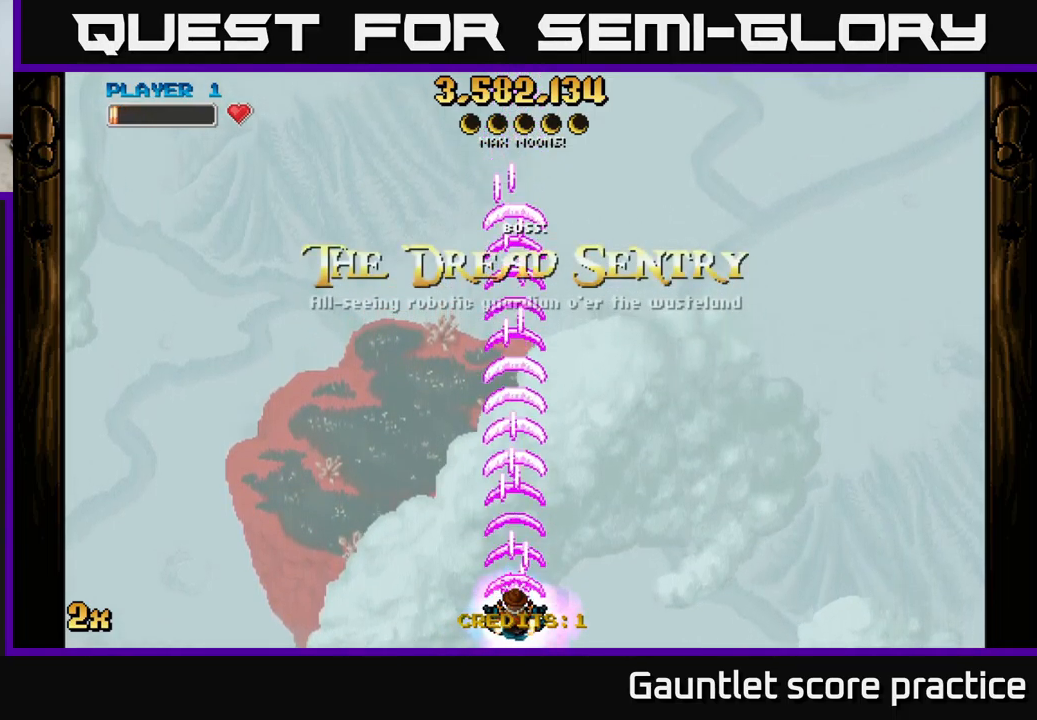
{"buttons": ["A"], "left_stick": "center", "events": []}
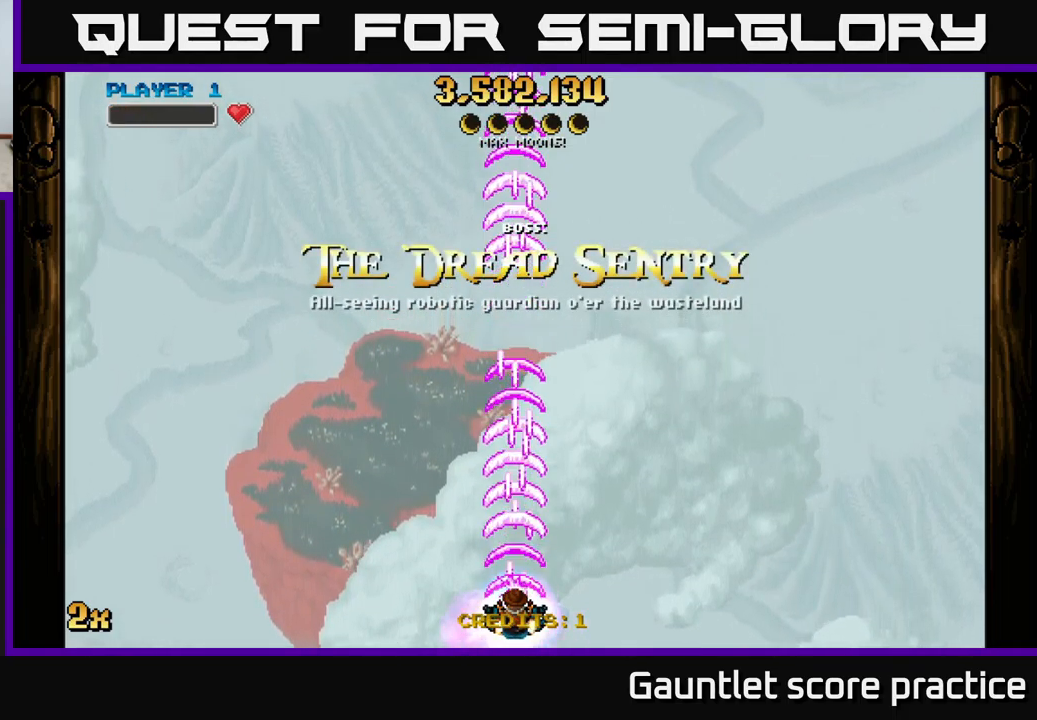
{"buttons": ["A"], "left_stick": "center", "events": [[117, "left_stick", "down"], [333, "A", "up"], [333, "left_stick", "center"], [383, "A", "down"]]}
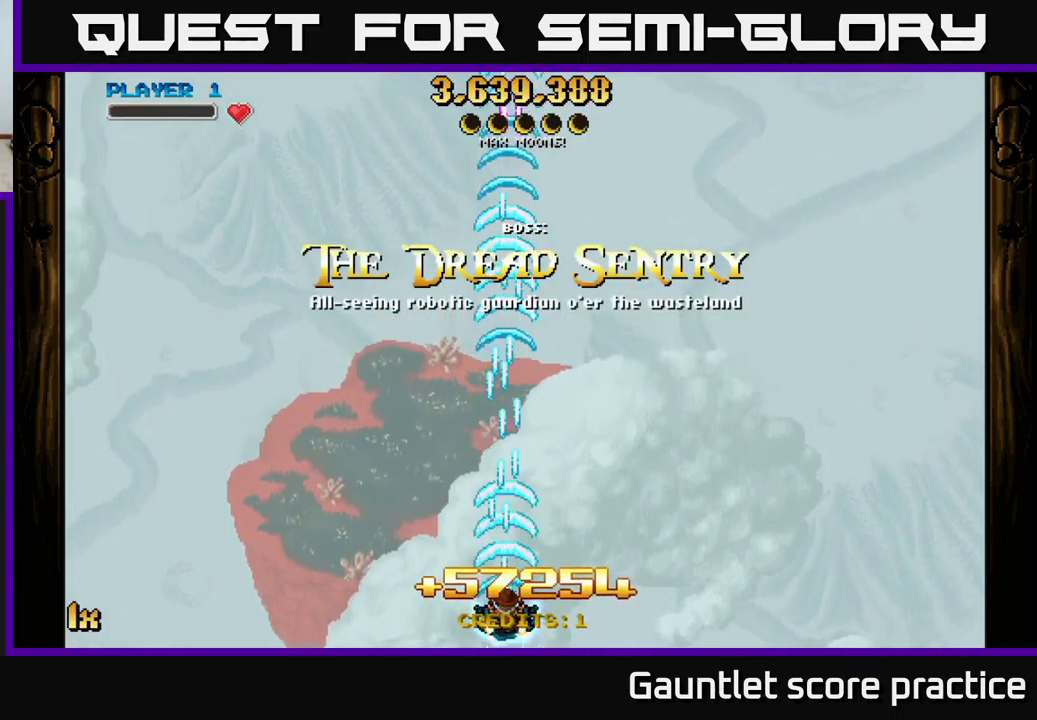
{"buttons": ["A"], "left_stick": "up", "events": [[400, "left_stick", "up"]]}
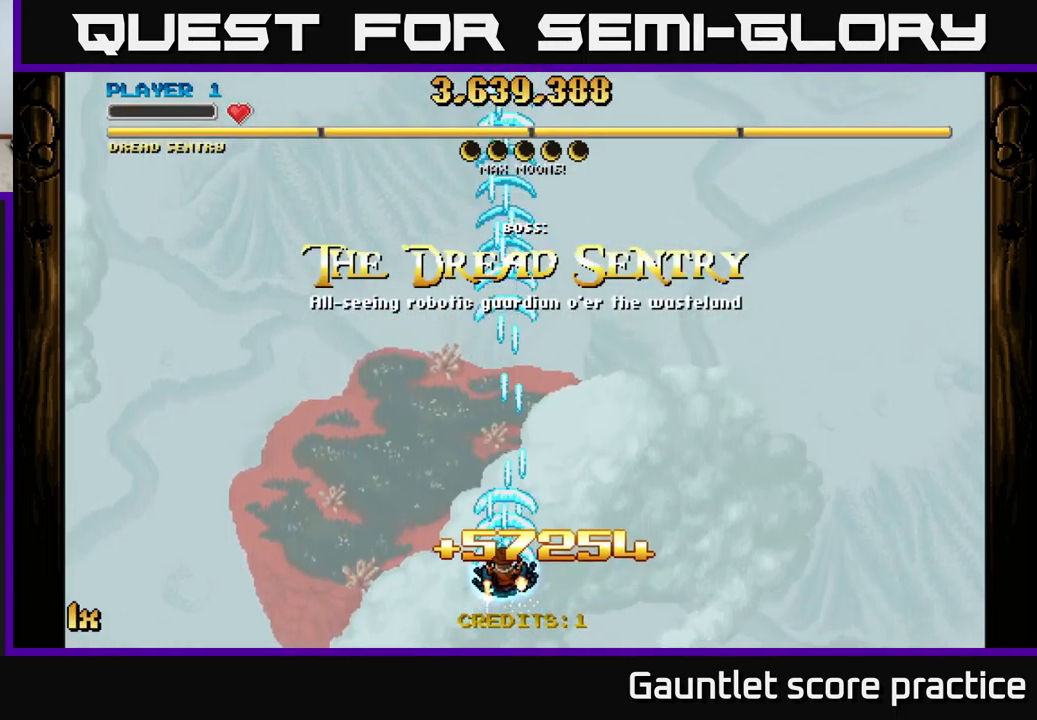
{"buttons": ["A", "X"], "left_stick": "up", "events": [[67, "left_stick", "center"], [433, "left_stick", "up"], [483, "X", "down"]]}
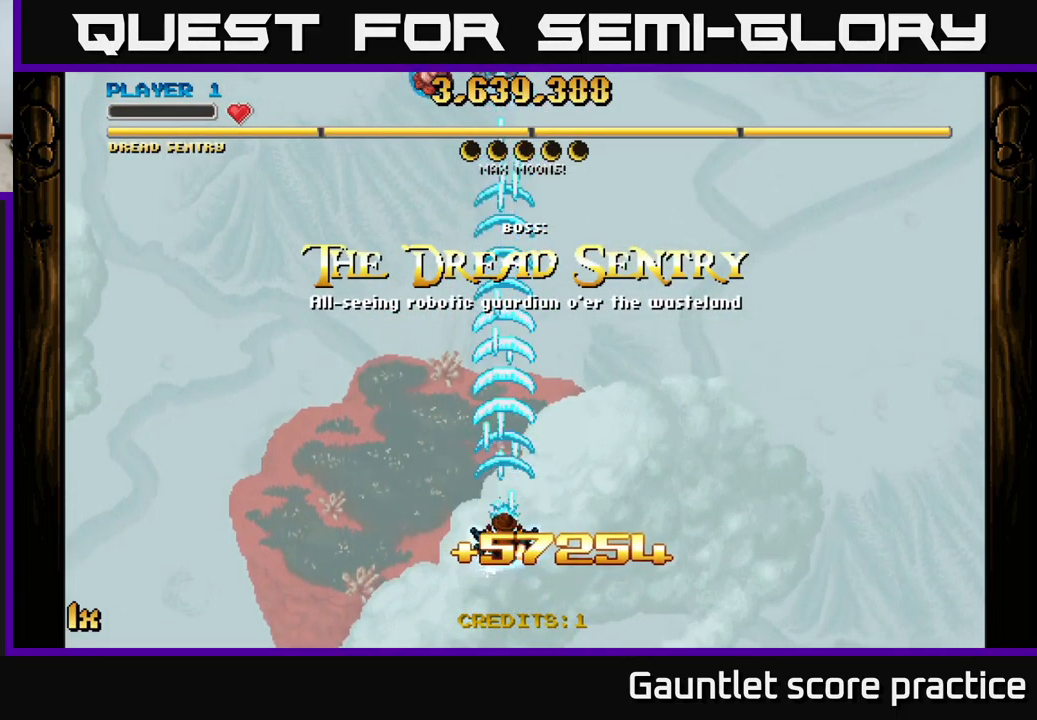
{"buttons": ["A"], "left_stick": "down-left", "events": [[133, "X", "up"], [417, "left_stick", "center"], [467, "left_stick", "down-left"]]}
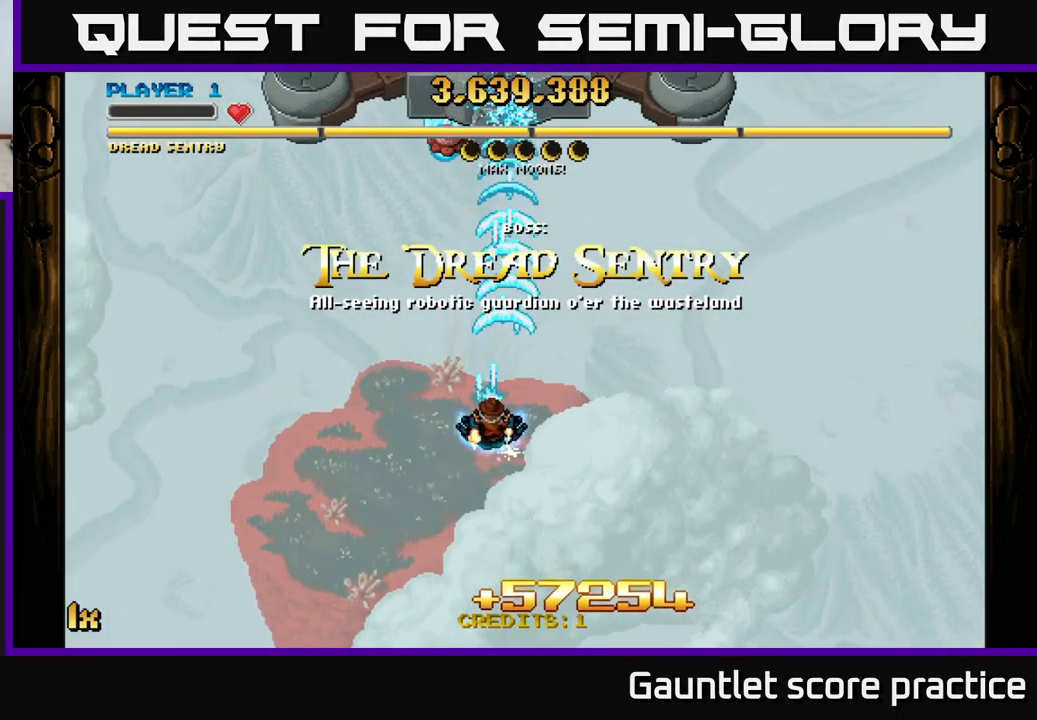
{"buttons": ["A"], "left_stick": "down-right", "events": [[183, "left_stick", "left"], [450, "left_stick", "down-right"]]}